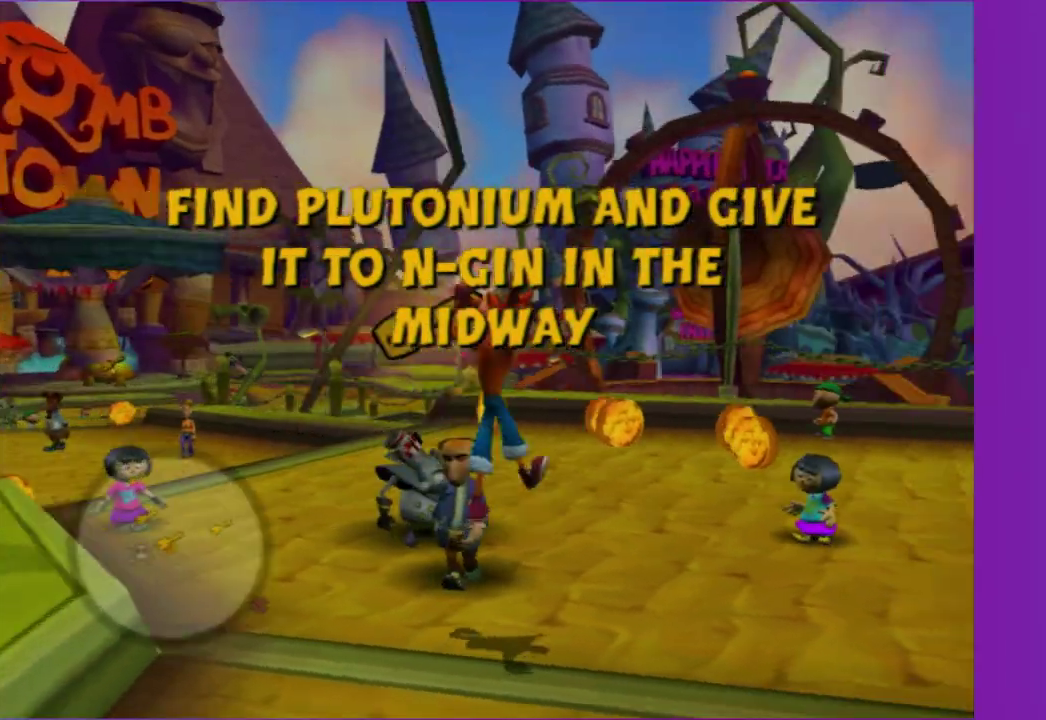
Gameplay with a controller (Xbox layout); each line is a JSON object with the inputs held at the frame after it. "button_events" lists button changes between this image and that frame as [ms after this image, input, new state], when the widget could be followed in between (sticks are given only as held states). This overlay highlights the sticks when they move; stick clicks (L3 R3) are not distinguishable. Not read: L3 R3.
{"buttons": [], "left_stick": "up", "right_stick": "left", "button_events": []}
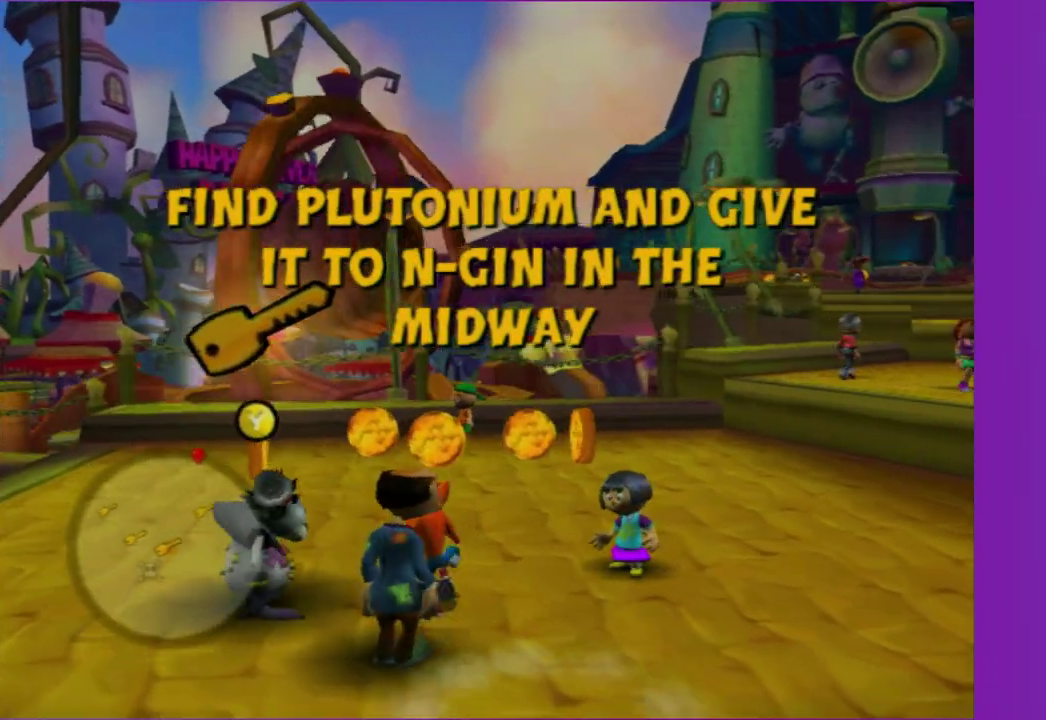
{"buttons": [], "left_stick": "up-right", "right_stick": "center", "button_events": []}
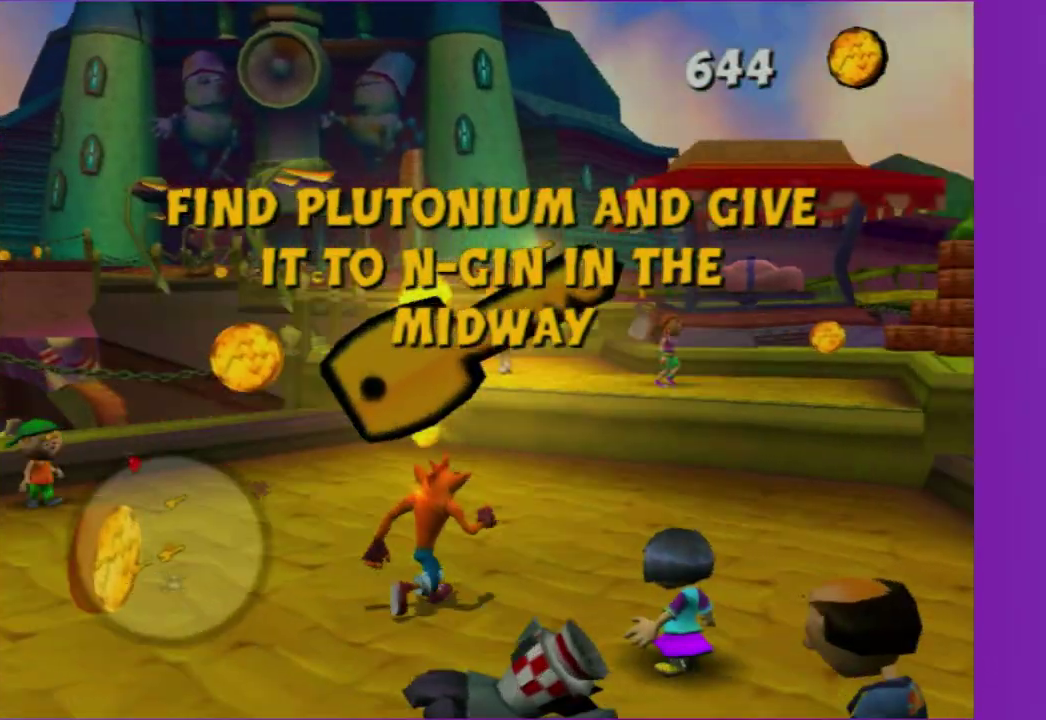
{"buttons": [], "left_stick": "up", "right_stick": "center", "button_events": []}
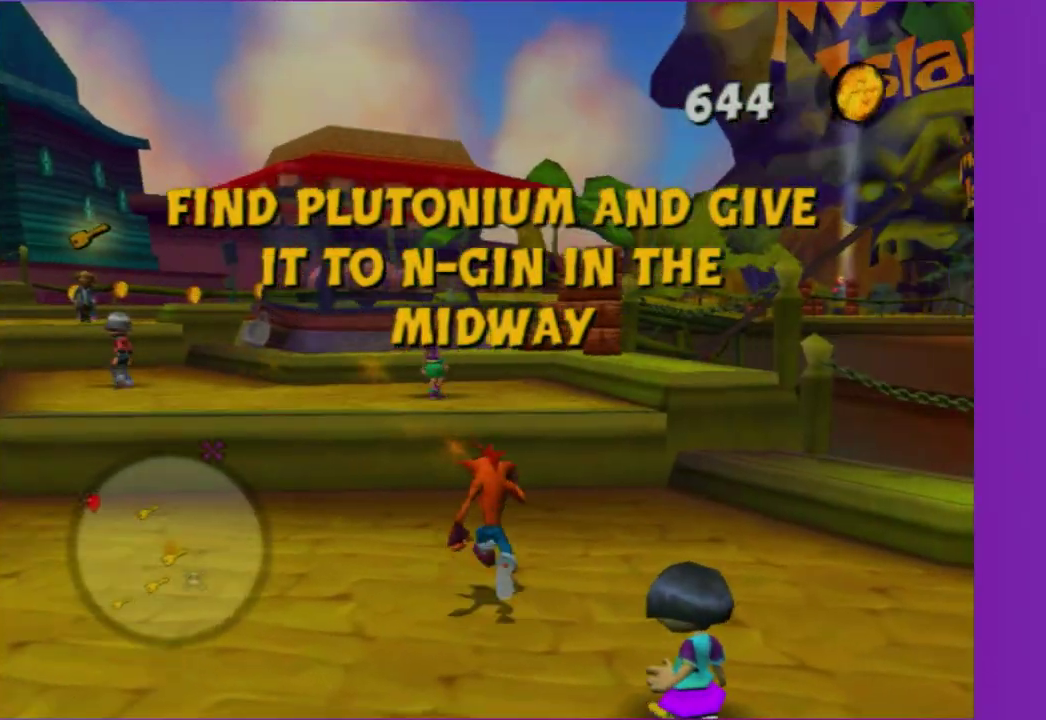
{"buttons": [], "left_stick": "up", "right_stick": "right", "button_events": [[100, "A", "down"], [233, "A", "up"]]}
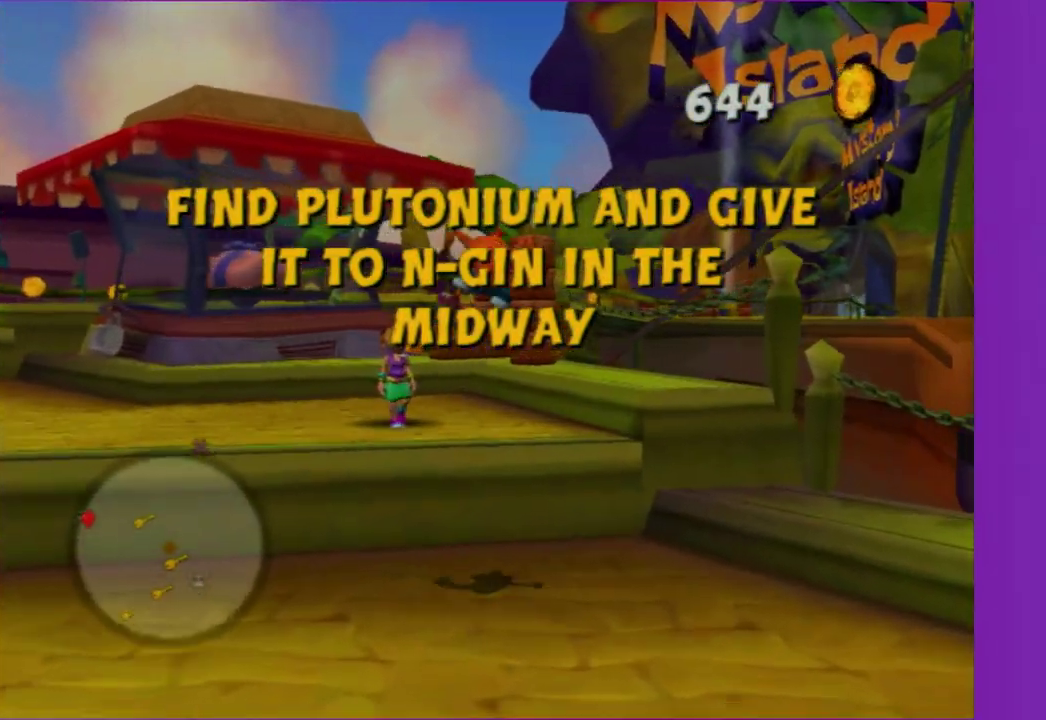
{"buttons": ["A"], "left_stick": "up", "right_stick": "center", "button_events": [[433, "A", "down"]]}
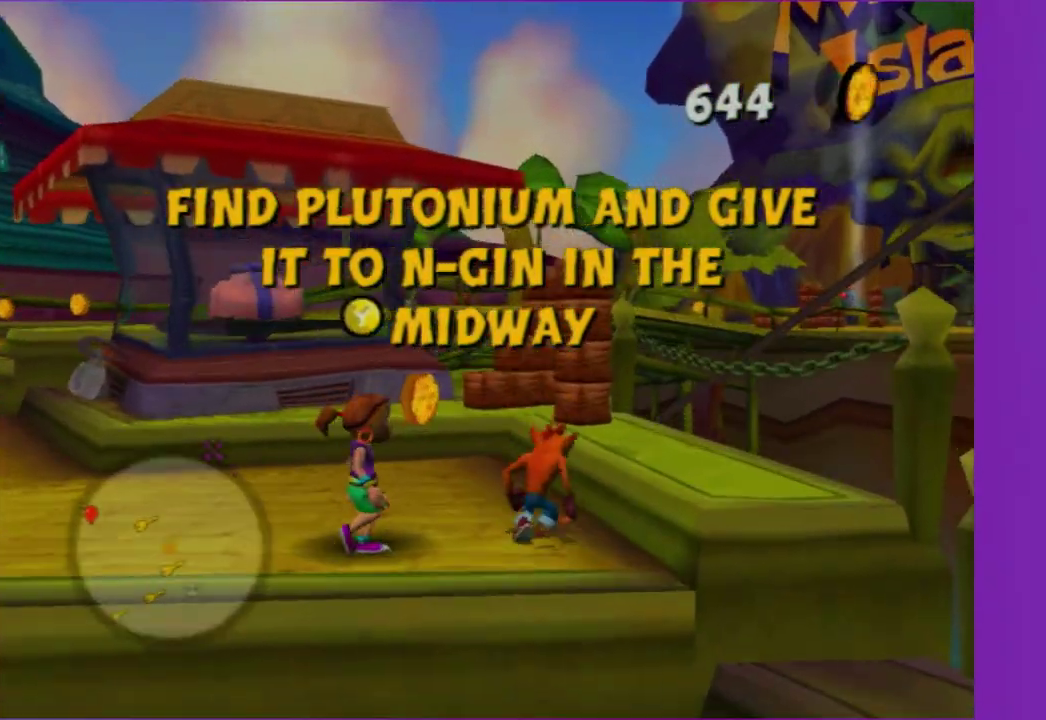
{"buttons": ["X"], "left_stick": "up-left", "right_stick": "center", "button_events": [[67, "A", "up"], [183, "X", "down"], [300, "X", "up"], [400, "X", "down"]]}
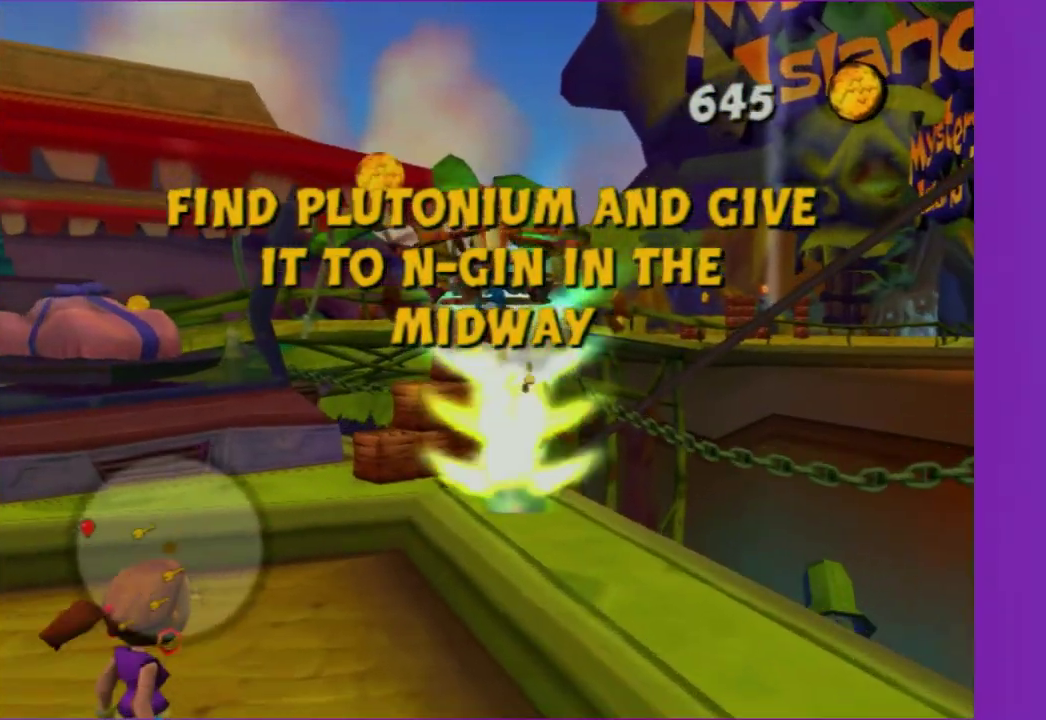
{"buttons": [], "left_stick": "down-left", "right_stick": "right", "button_events": [[33, "X", "up"], [117, "X", "down"], [233, "X", "up"]]}
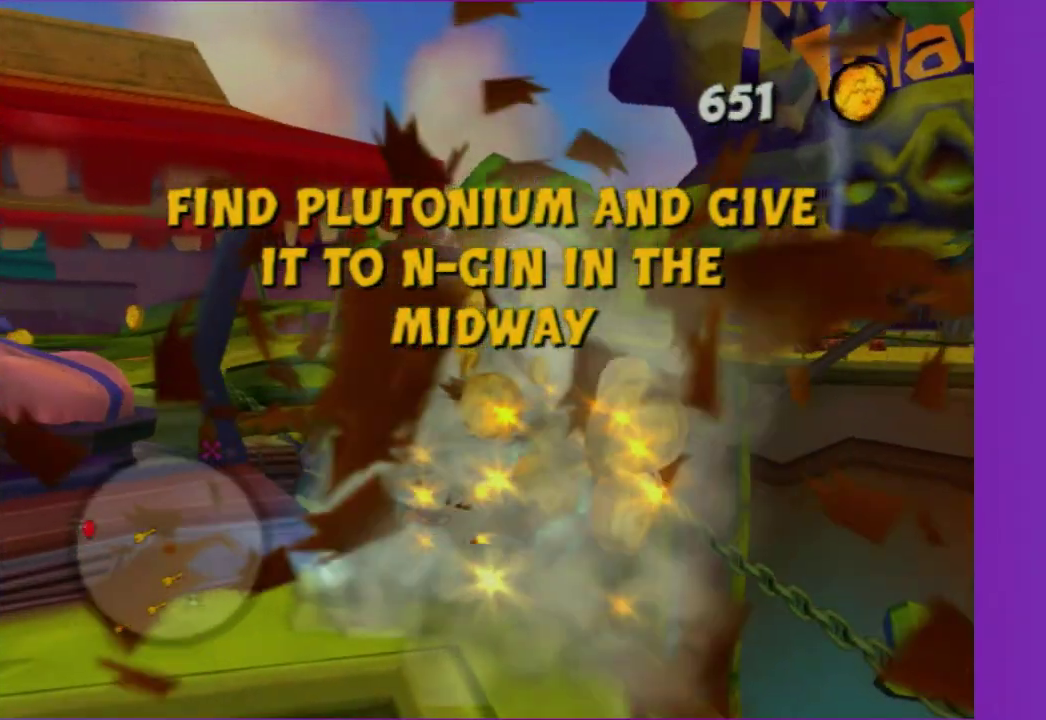
{"buttons": [], "left_stick": "up-left", "right_stick": "center", "button_events": []}
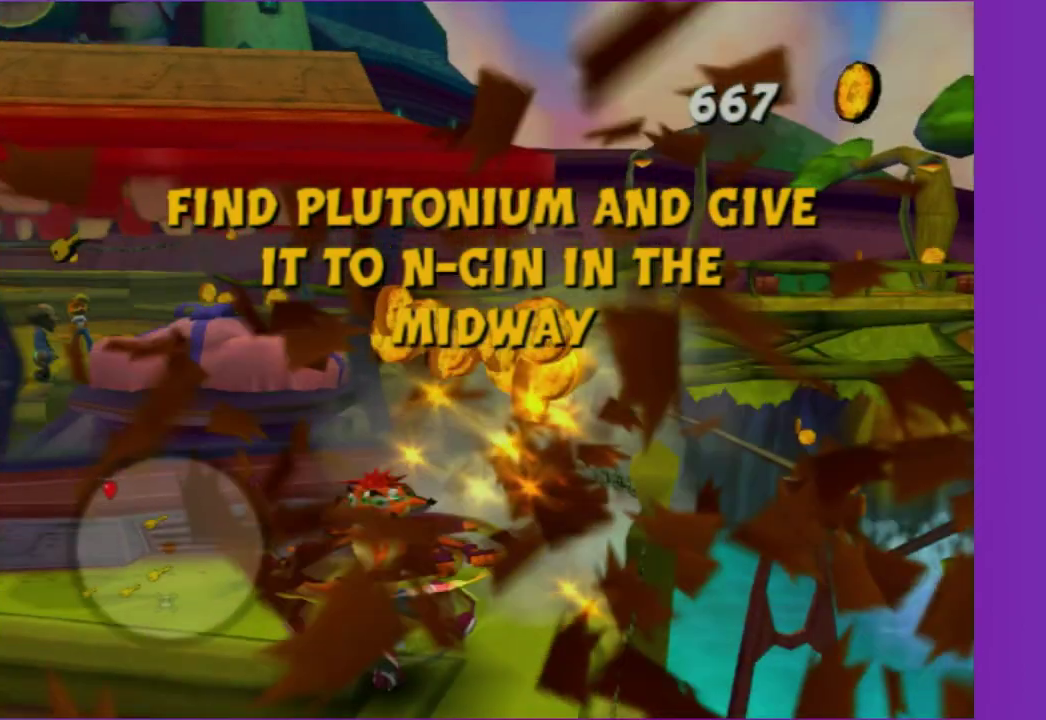
{"buttons": [], "left_stick": "up-left", "right_stick": "left", "button_events": [[183, "A", "down"], [283, "A", "up"]]}
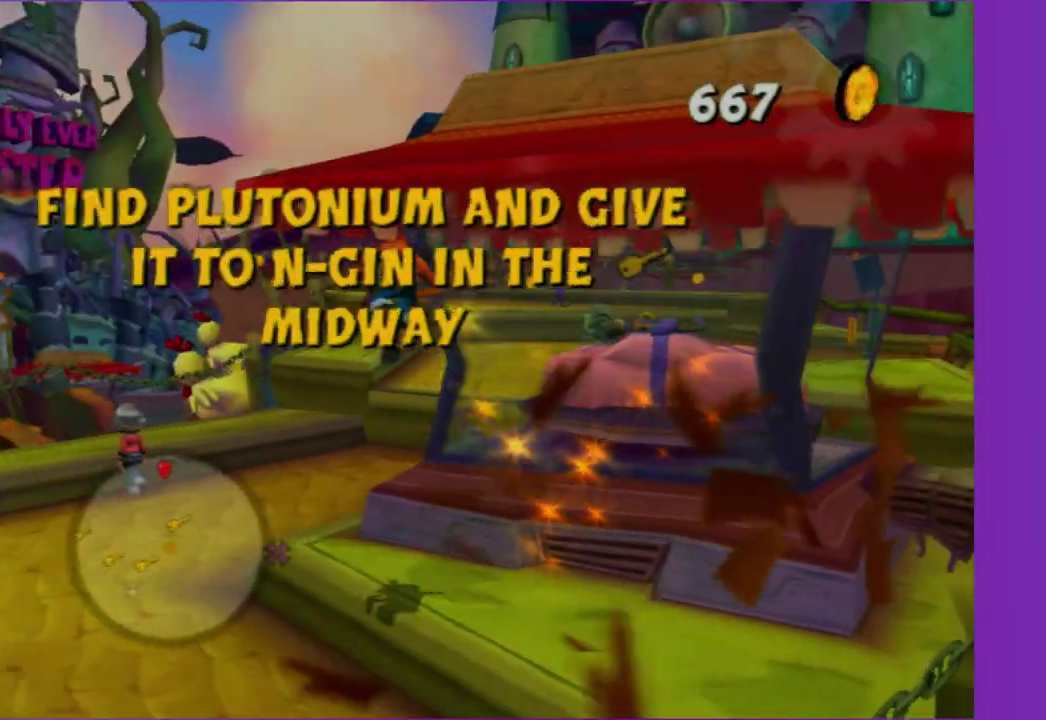
{"buttons": [], "left_stick": "up", "right_stick": "left", "button_events": []}
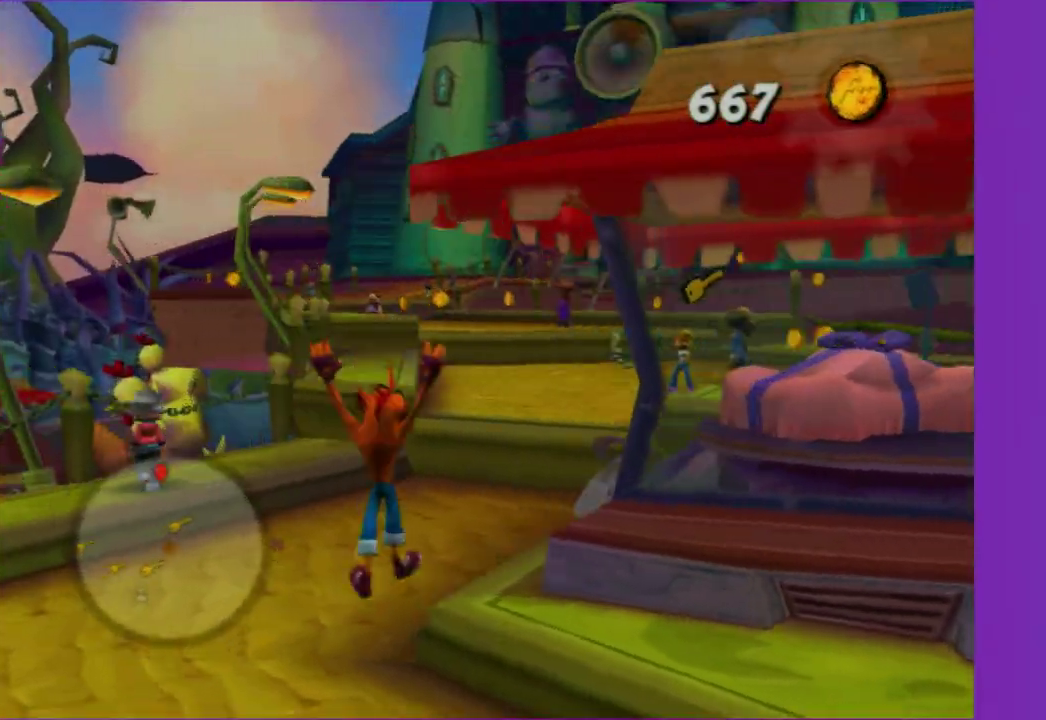
{"buttons": [], "left_stick": "up", "right_stick": "center", "button_events": []}
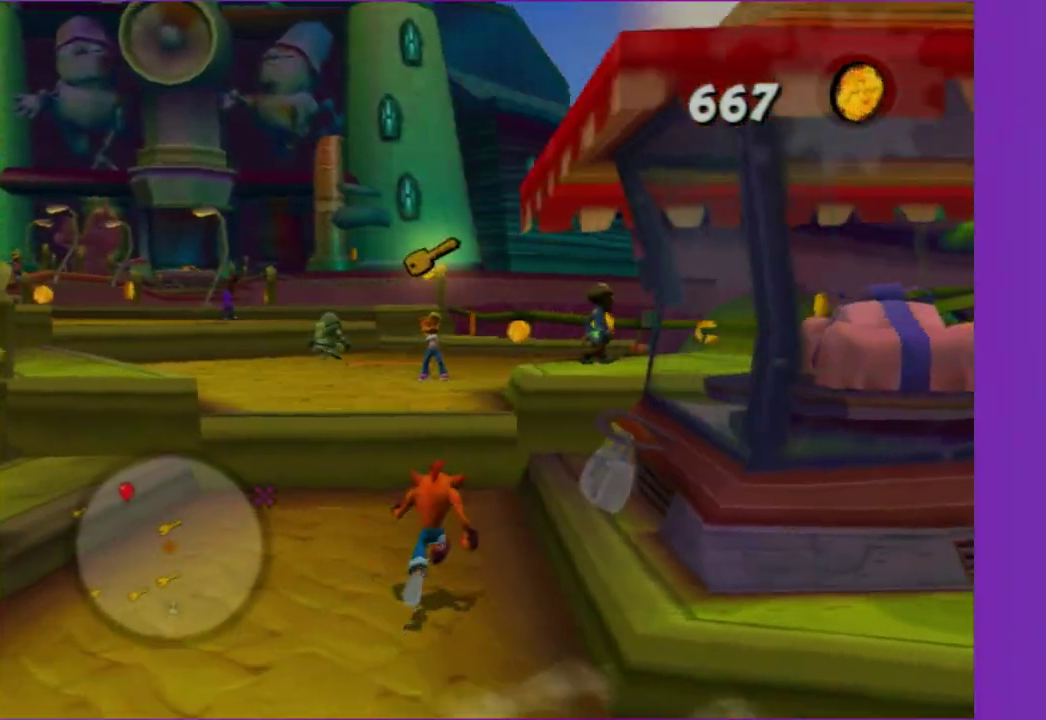
{"buttons": ["A"], "left_stick": "up", "right_stick": "center", "button_events": [[450, "A", "down"]]}
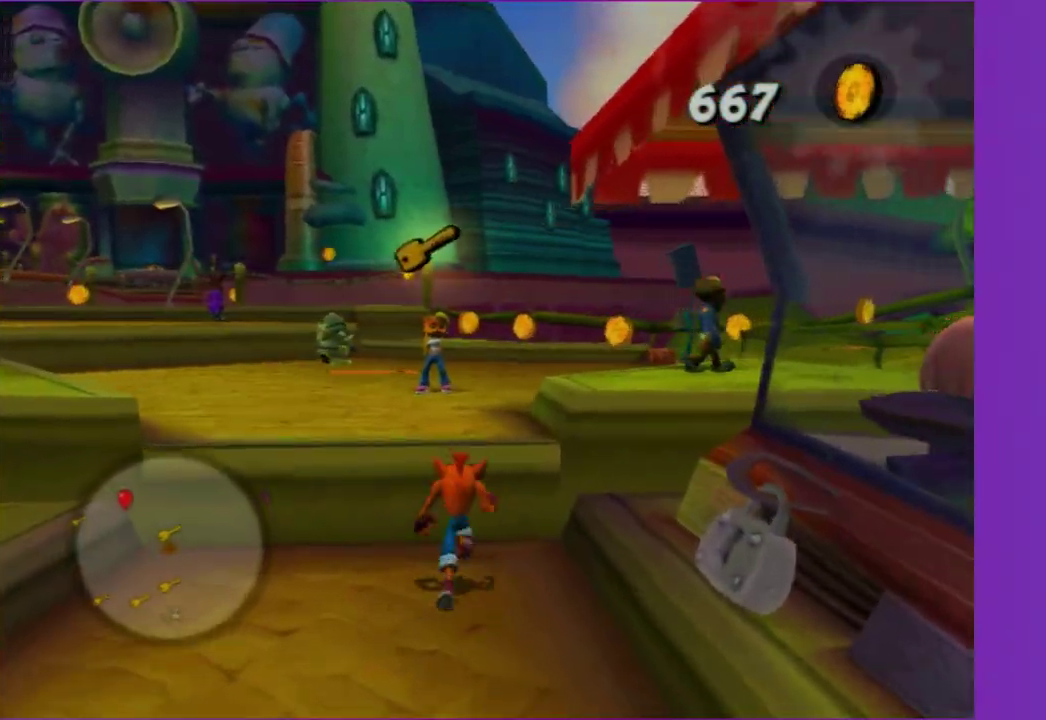
{"buttons": [], "left_stick": "up-left", "right_stick": "center", "button_events": [[83, "A", "up"]]}
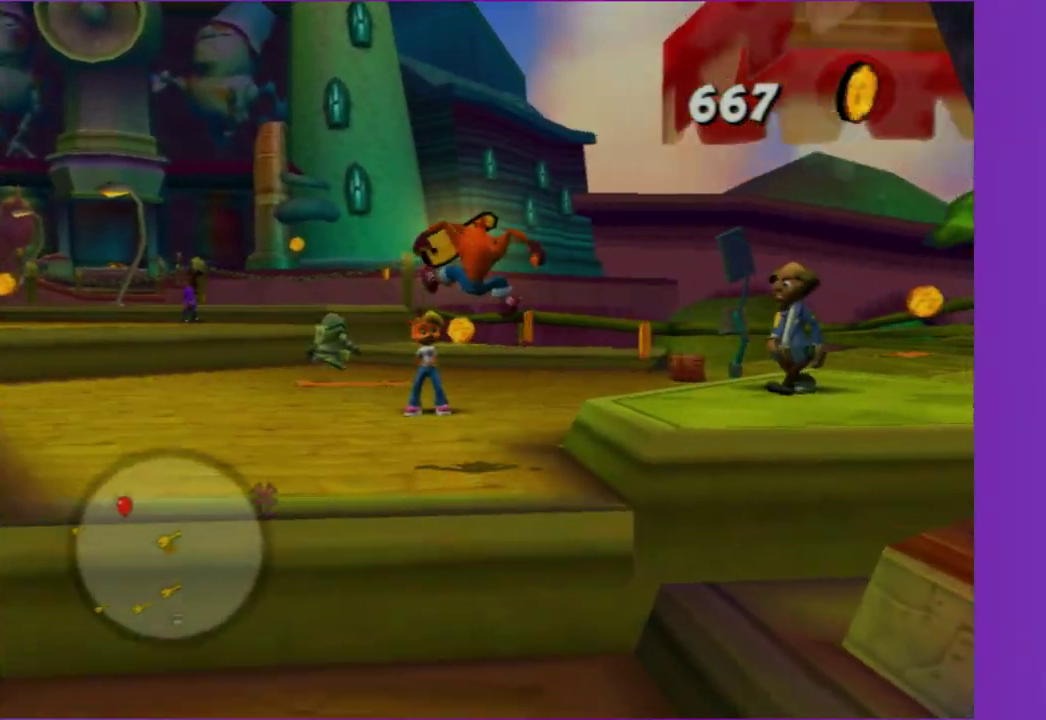
{"buttons": [], "left_stick": "up-left", "right_stick": "center", "button_events": [[400, "X", "down"], [500, "X", "up"]]}
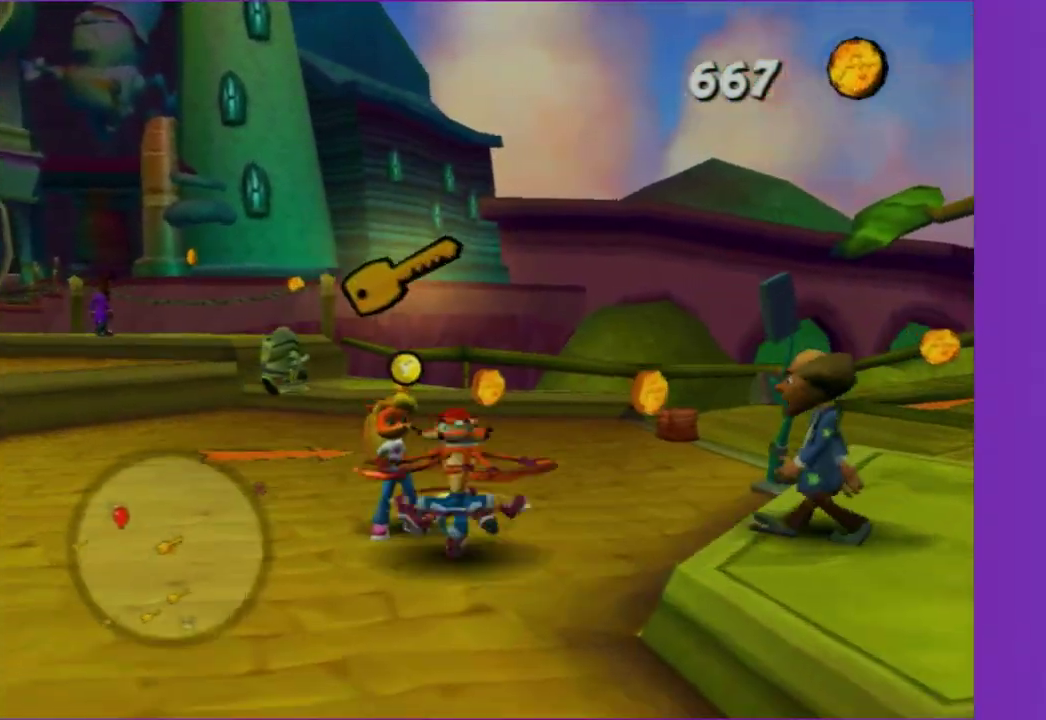
{"buttons": [], "left_stick": "up-left", "right_stick": "center", "button_events": []}
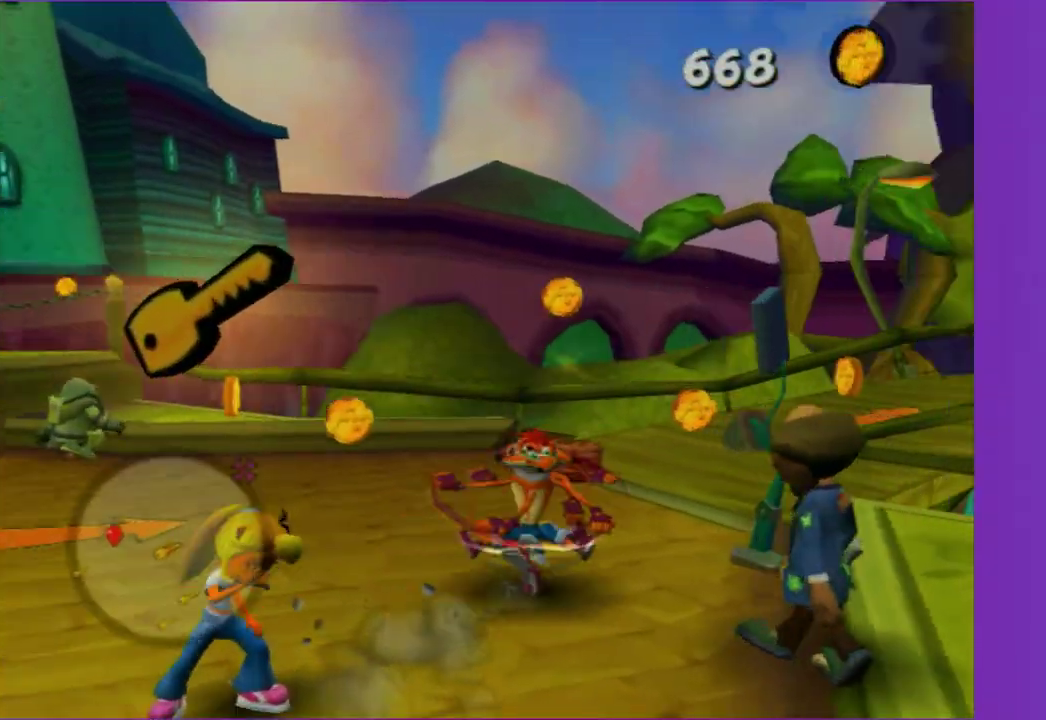
{"buttons": [], "left_stick": "up-left", "right_stick": "center", "button_events": [[367, "X", "down"], [483, "X", "up"]]}
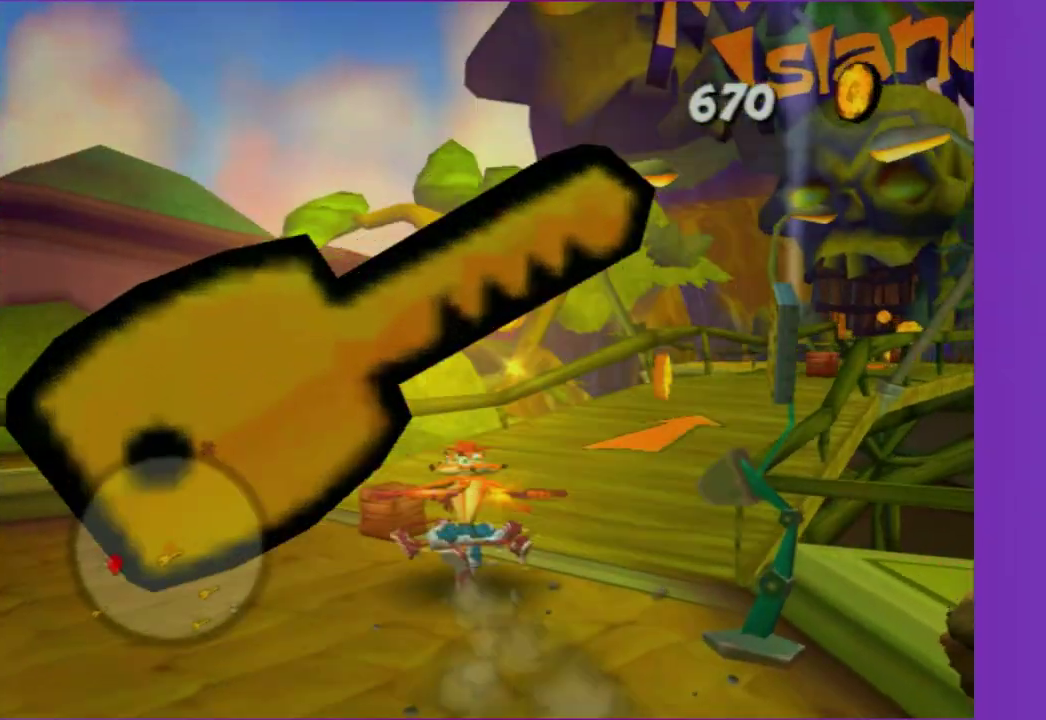
{"buttons": [], "left_stick": "up", "right_stick": "center", "button_events": []}
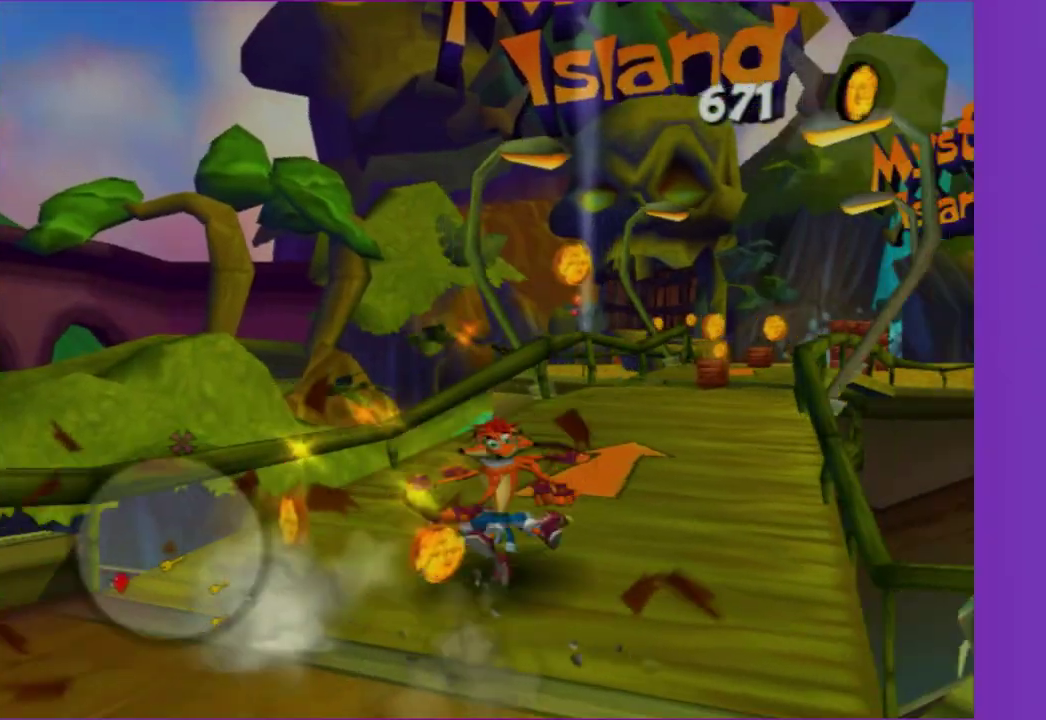
{"buttons": [], "left_stick": "up", "right_stick": "center", "button_events": []}
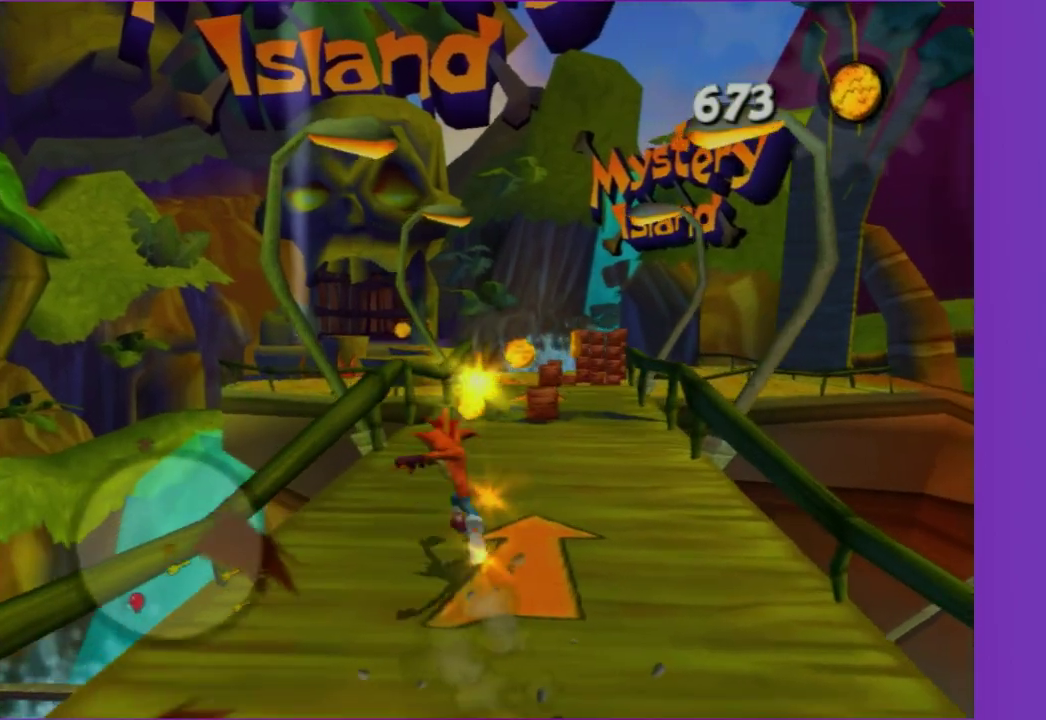
{"buttons": [], "left_stick": "up", "right_stick": "center", "button_events": []}
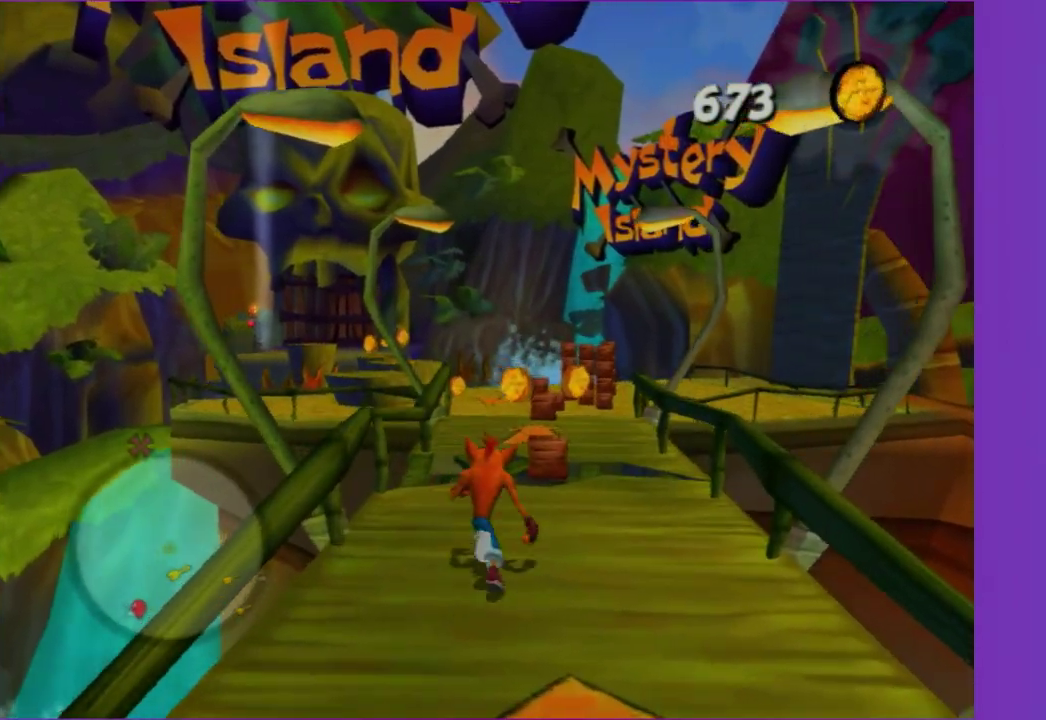
{"buttons": [], "left_stick": "up", "right_stick": "center", "button_events": [[83, "X", "down"], [183, "X", "up"], [300, "X", "down"], [417, "X", "up"]]}
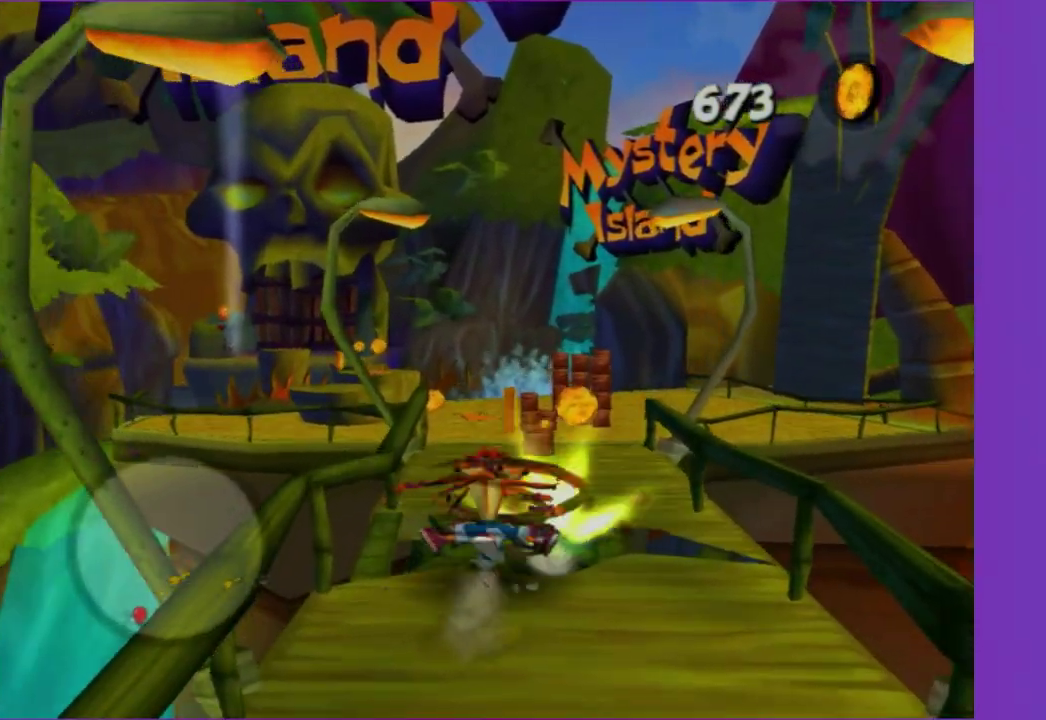
{"buttons": [], "left_stick": "up", "right_stick": "center", "button_events": [[33, "X", "down"], [83, "X", "up"]]}
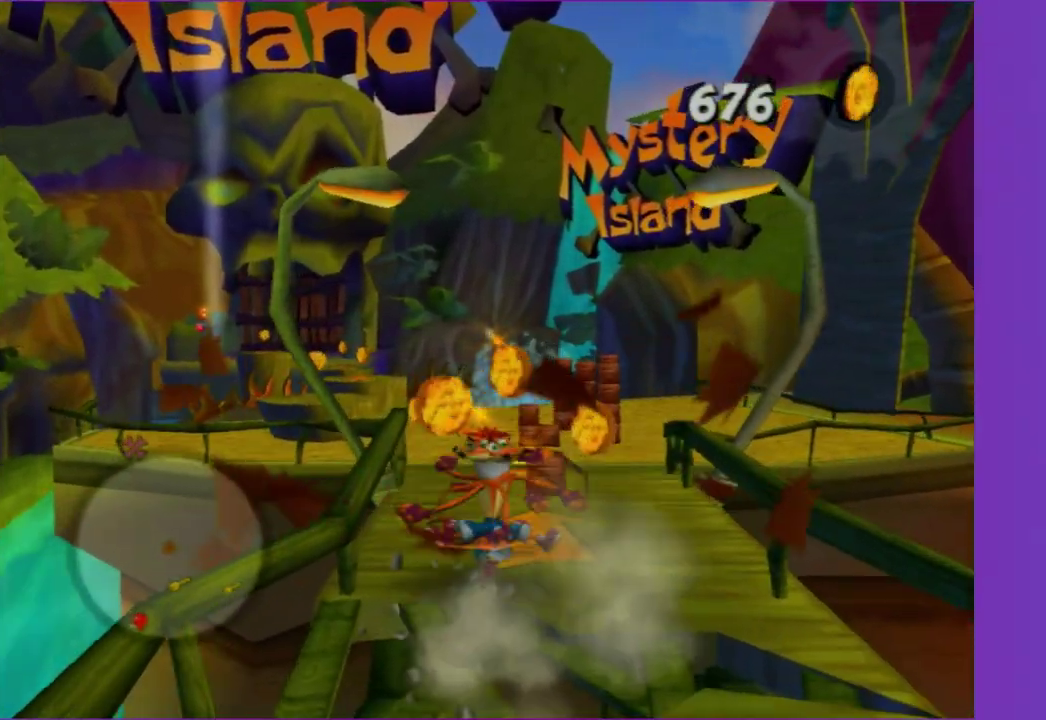
{"buttons": [], "left_stick": "up", "right_stick": "center", "button_events": []}
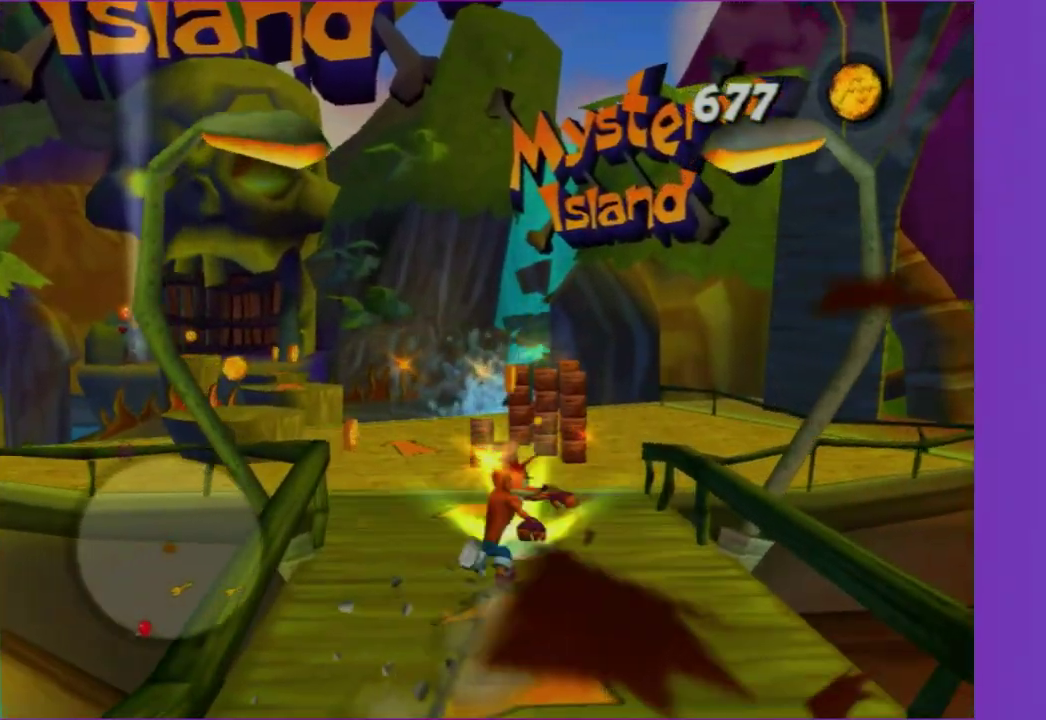
{"buttons": [], "left_stick": "up", "right_stick": "center", "button_events": []}